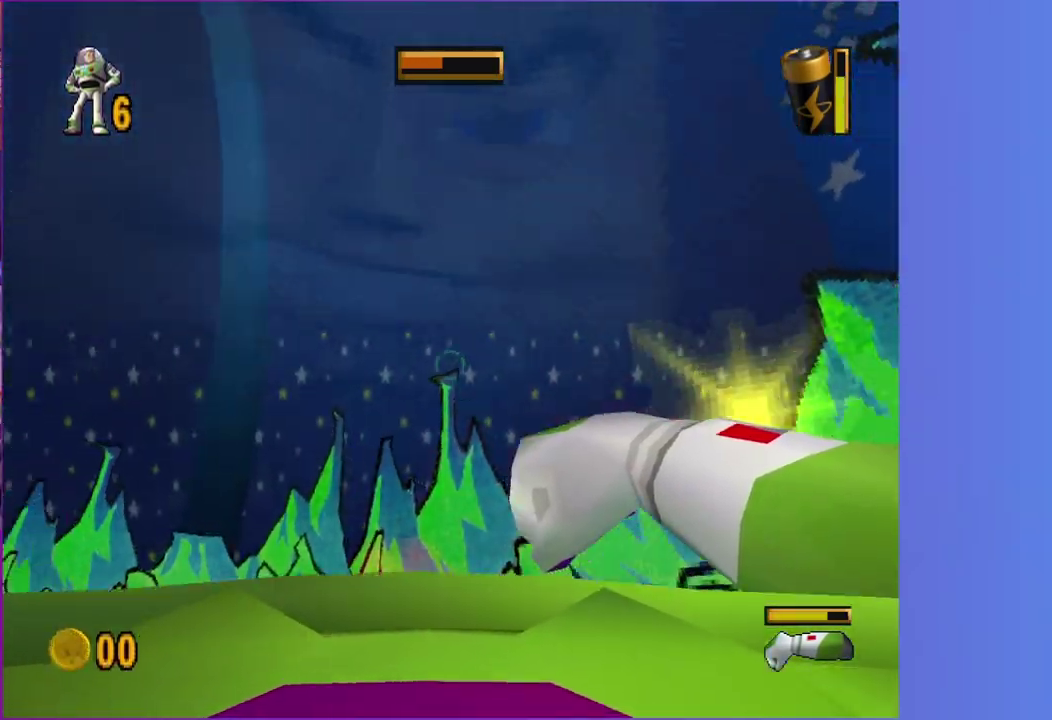
Gameplay with a controller (Xbox layout); each line is a JSON object with the inputs held at the frame after it. "events" lists button and stick changes between this image and that frame as [ms after this image, input, new state], when the widget could be followed in between. This overlay highlights the sticks when they move; stick clicks (L3 R3) are not distinguishable. Not read: L3 R3.
{"buttons": ["X"], "left_stick": "left", "right_stick": "center", "events": [[100, "left_stick", "left"], [300, "left_stick", "center"], [383, "left_stick", "left"]]}
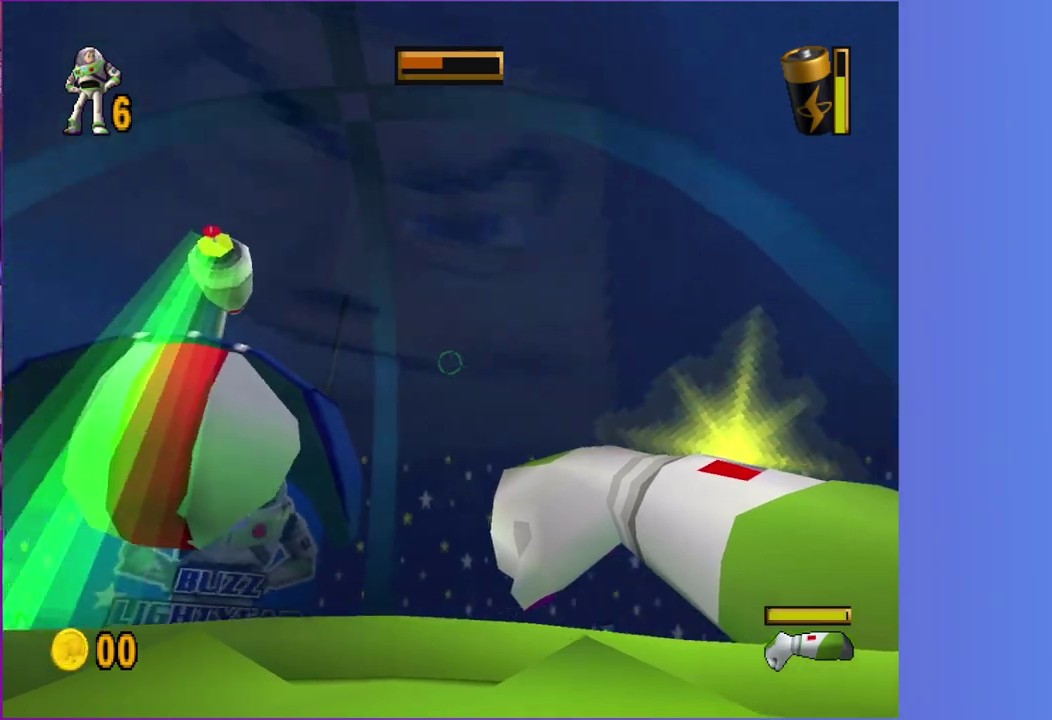
{"buttons": ["X"], "left_stick": "center", "right_stick": "center", "events": [[67, "left_stick", "center"], [350, "R1", "down"], [467, "R1", "up"]]}
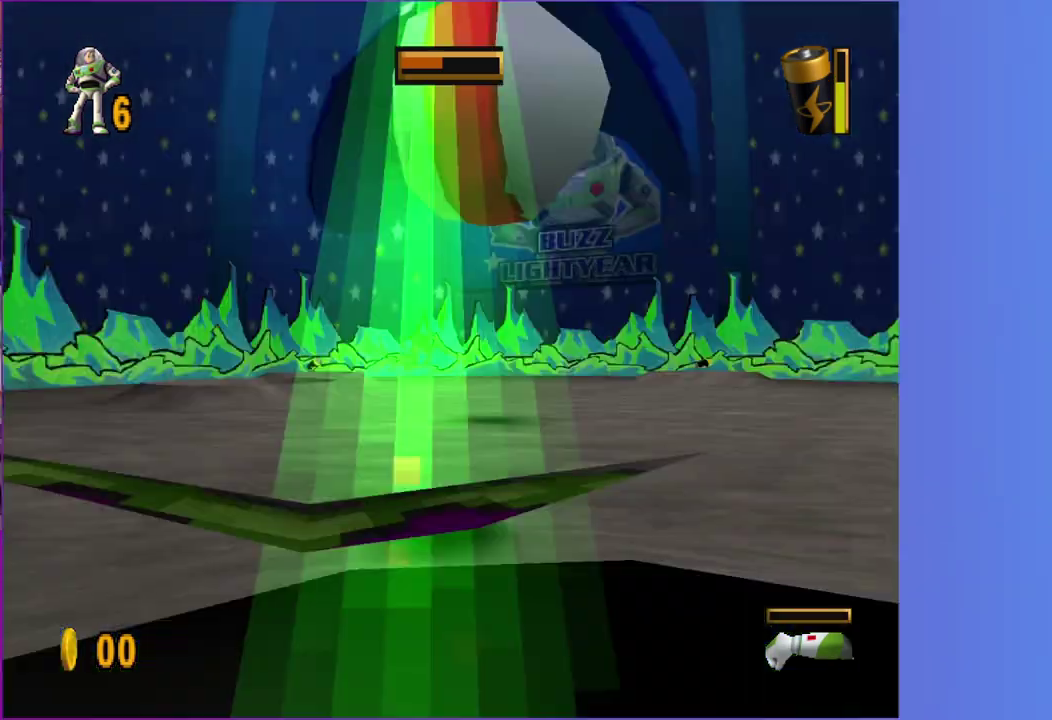
{"buttons": [], "left_stick": "right", "right_stick": "center", "events": [[383, "X", "up"], [417, "left_stick", "right"]]}
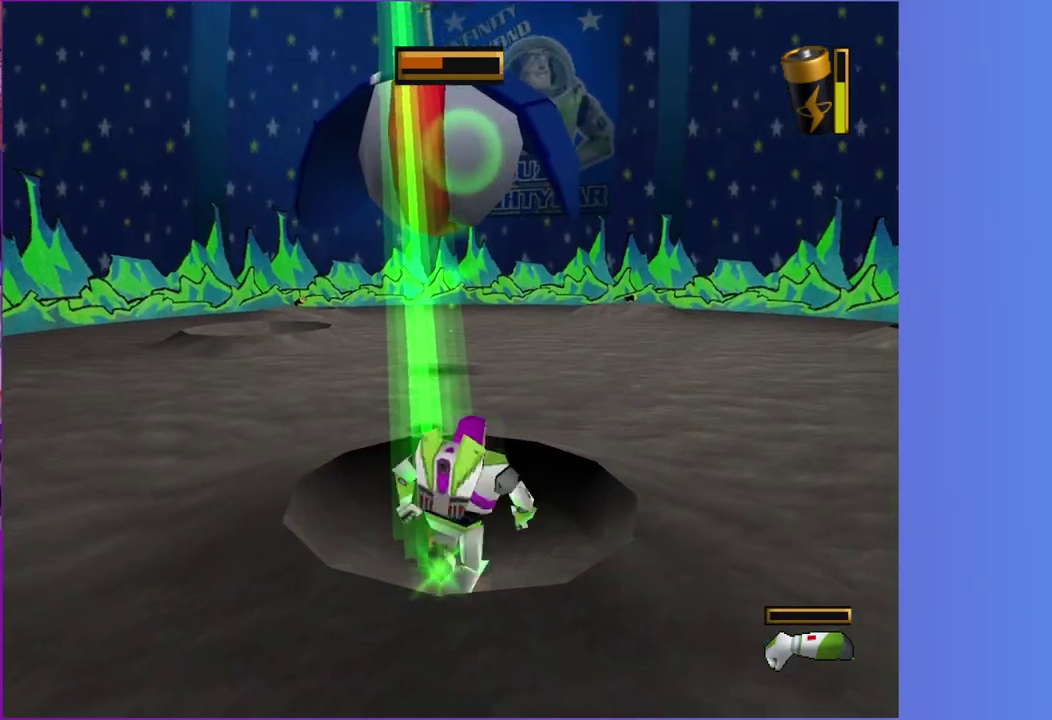
{"buttons": ["X"], "left_stick": "up-right", "right_stick": "center", "events": [[133, "A", "down"], [133, "X", "down"], [367, "A", "up"], [483, "left_stick", "up-right"]]}
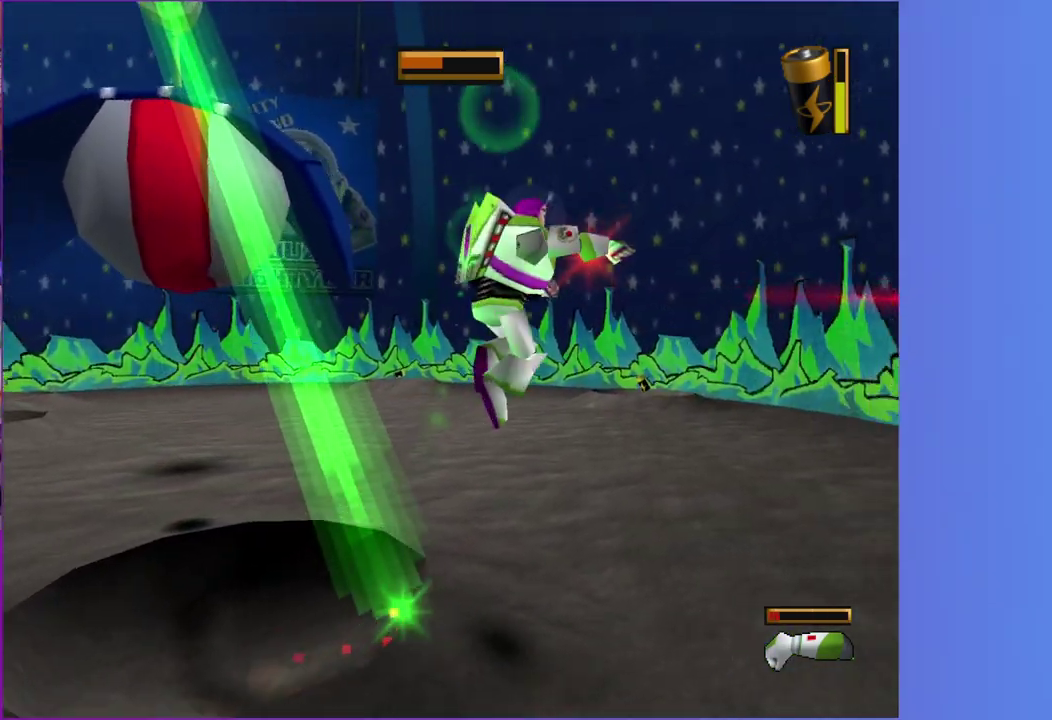
{"buttons": ["X"], "left_stick": "up-right", "right_stick": "center", "events": [[250, "left_stick", "center"], [300, "left_stick", "up-right"]]}
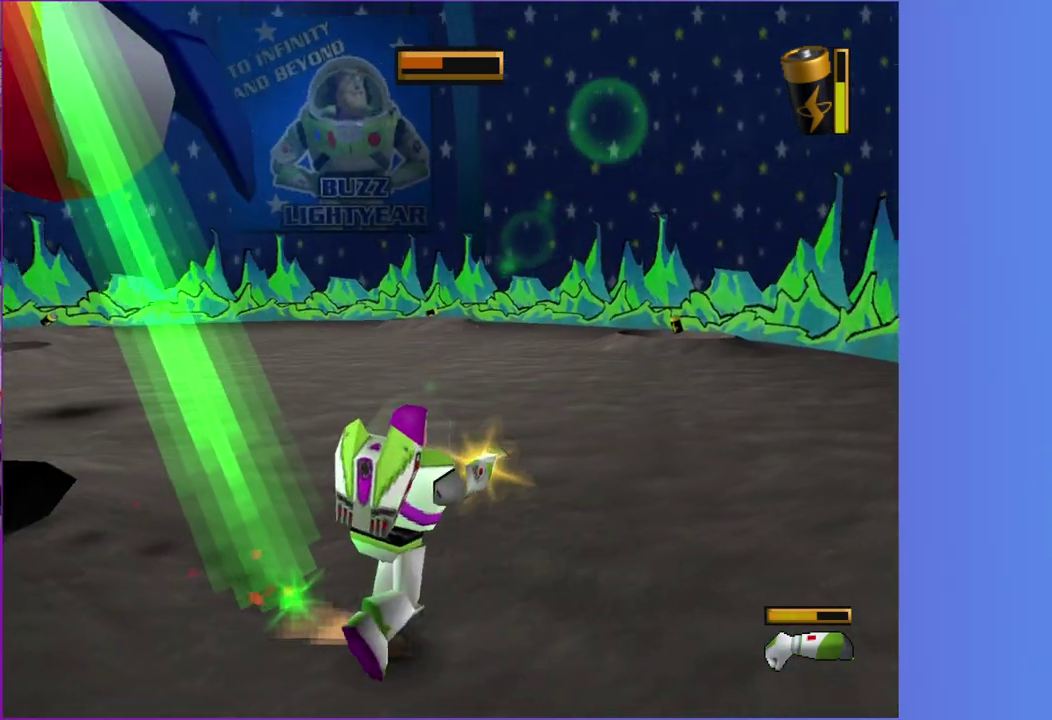
{"buttons": ["X"], "left_stick": "up-right", "right_stick": "center", "events": [[217, "left_stick", "right"], [417, "left_stick", "up-right"]]}
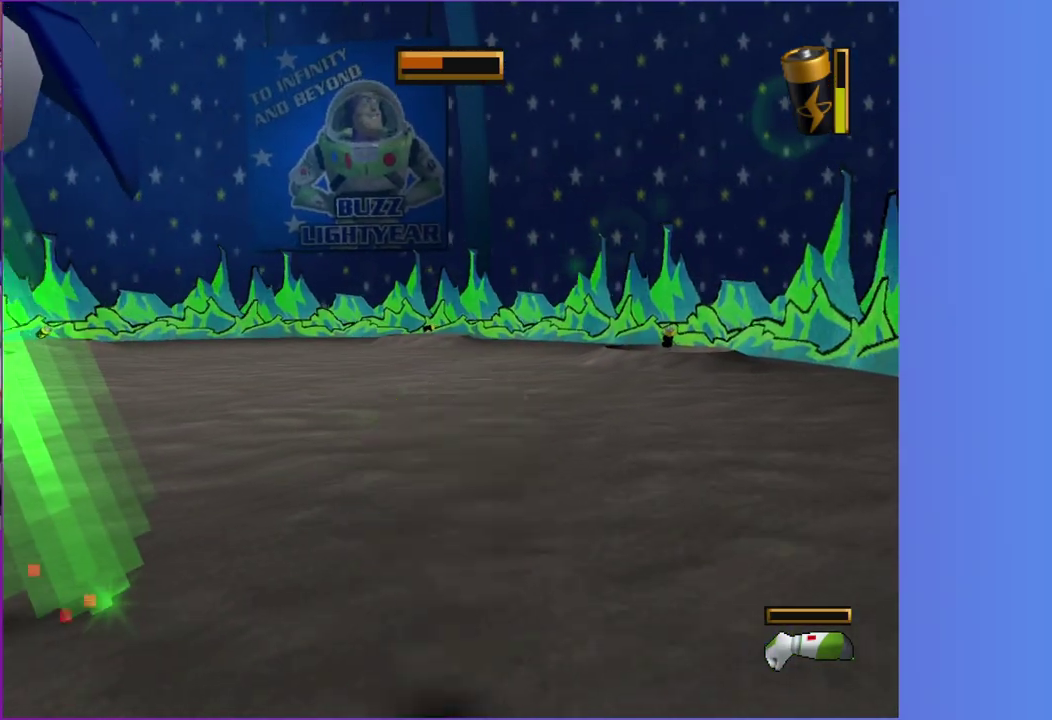
{"buttons": ["X"], "left_stick": "up-right", "right_stick": "center", "events": [[33, "X", "up"], [117, "X", "down"], [350, "A", "down"], [400, "A", "up"]]}
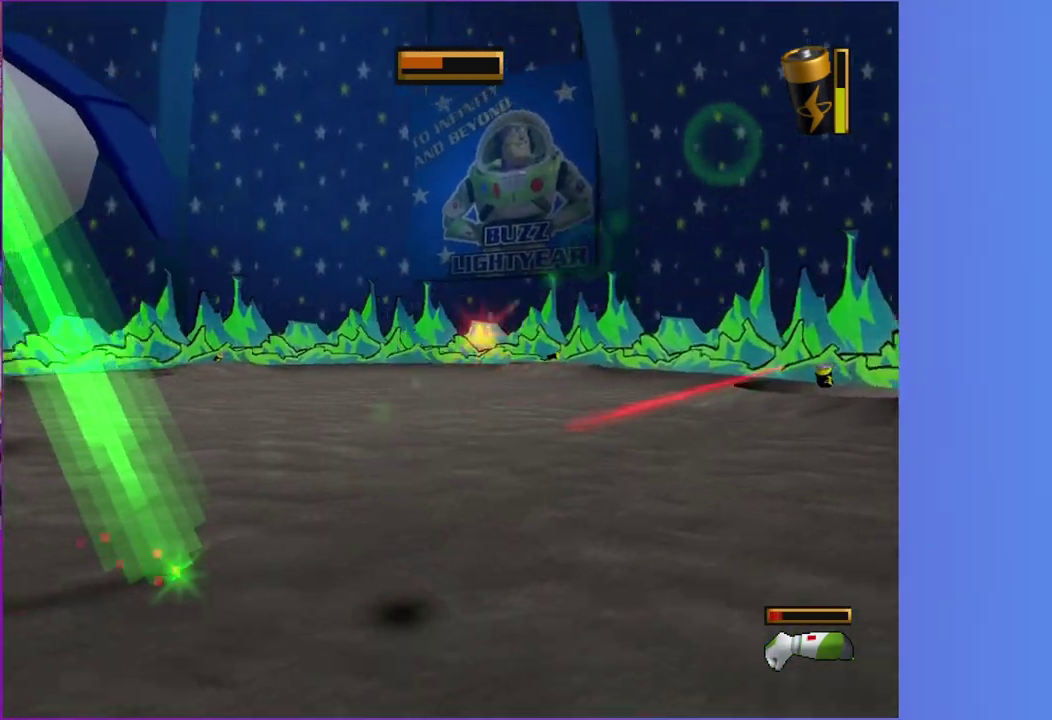
{"buttons": ["X"], "left_stick": "up-right", "right_stick": "center", "events": []}
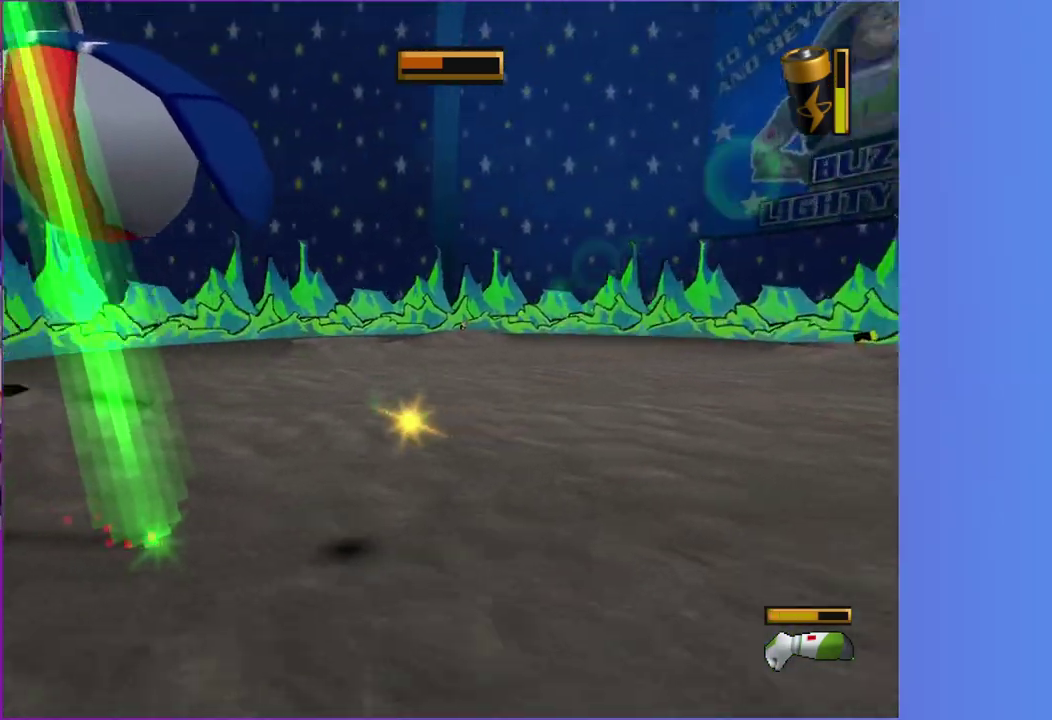
{"buttons": ["A", "X"], "left_stick": "up-left", "right_stick": "center", "events": [[167, "A", "down"], [283, "A", "up"], [383, "left_stick", "center"], [400, "A", "down"], [467, "left_stick", "up-left"]]}
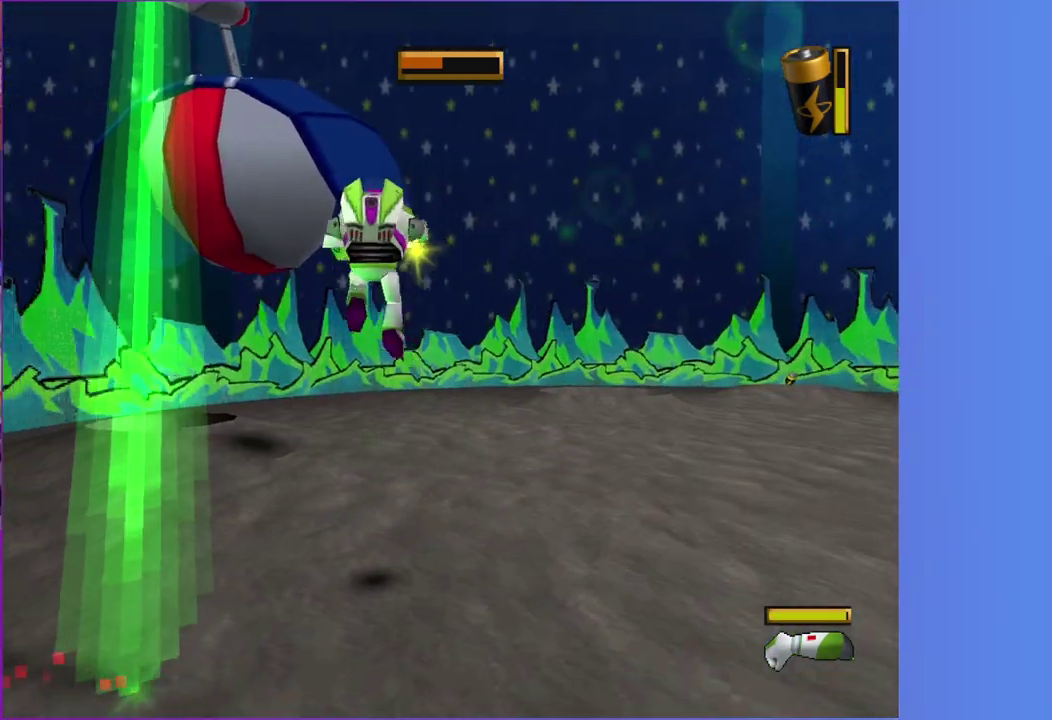
{"buttons": ["X"], "left_stick": "right", "right_stick": "center"}
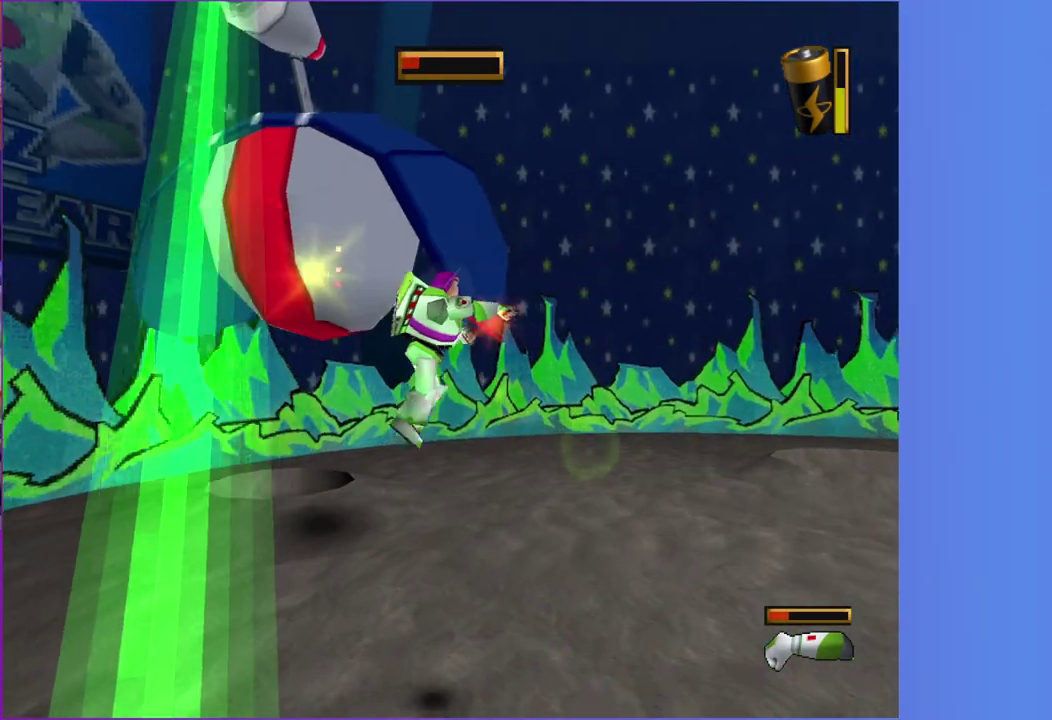
{"buttons": ["X"], "left_stick": "up-left", "right_stick": "center", "events": [[283, "left_stick", "up-right"], [333, "left_stick", "center"], [400, "left_stick", "up-left"]]}
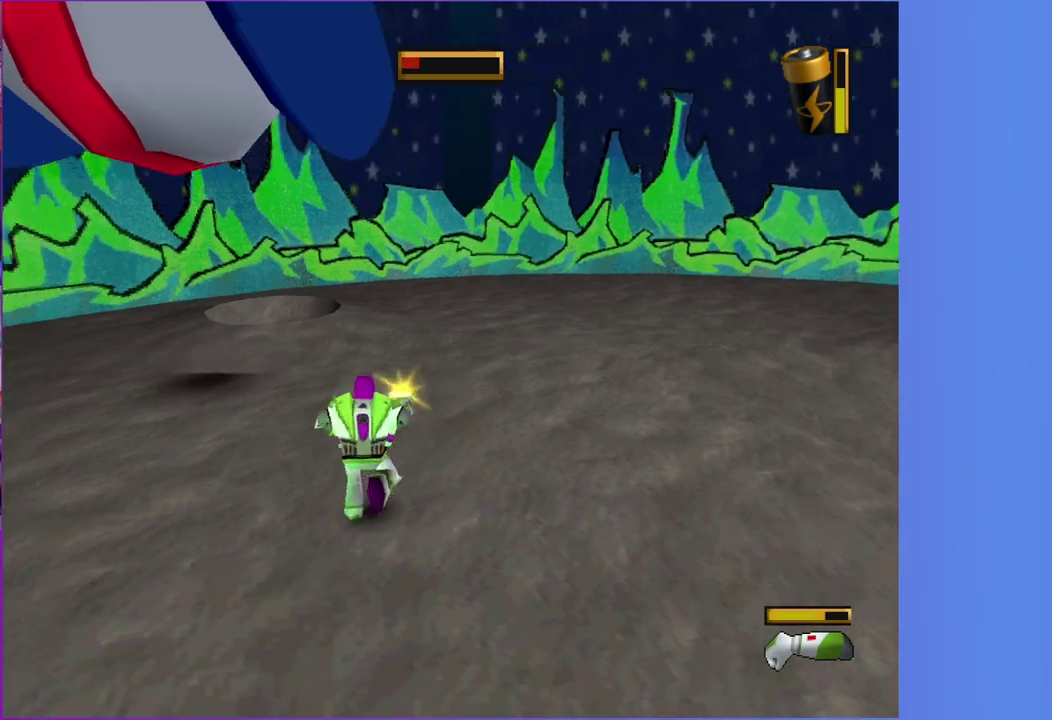
{"buttons": ["X"], "left_stick": "down", "right_stick": "center", "events": [[50, "left_stick", "center"], [133, "L1", "down"], [250, "L1", "up"], [283, "left_stick", "down"]]}
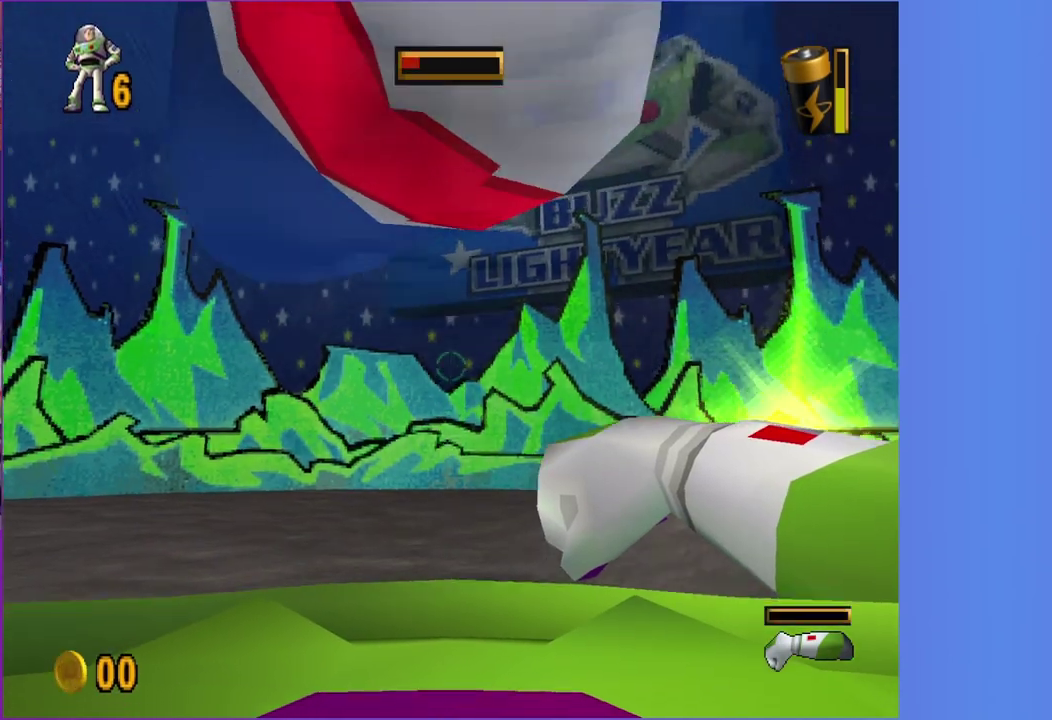
{"buttons": ["X"], "left_stick": "down-left", "right_stick": "center"}
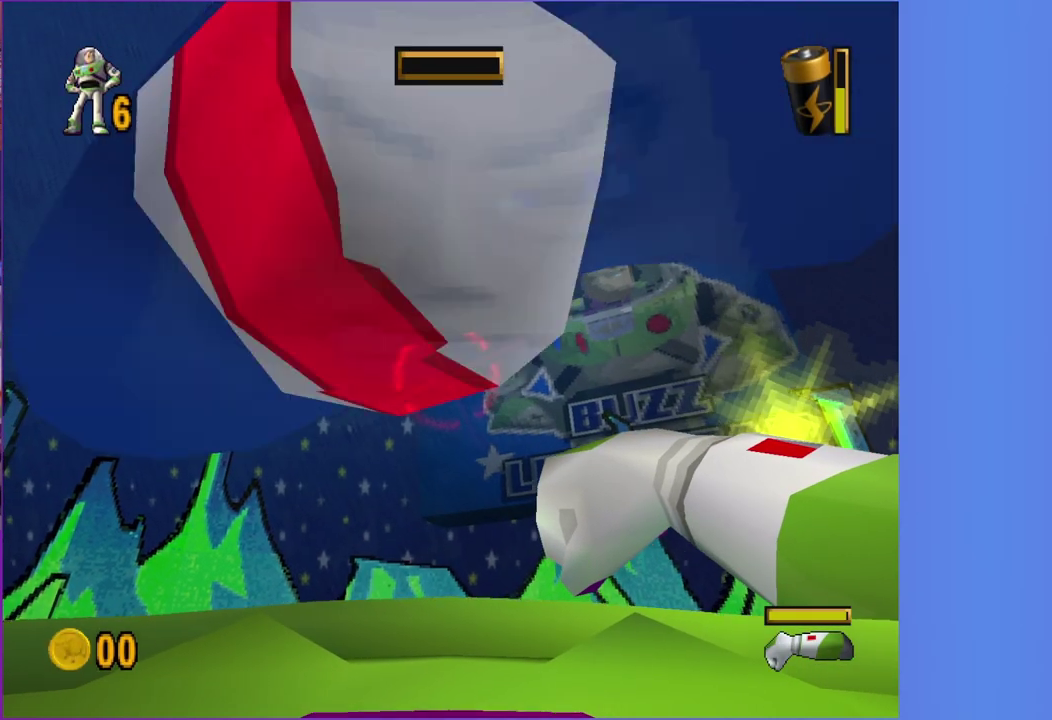
{"buttons": ["X", "R1"], "left_stick": "center", "right_stick": "center", "events": [[83, "left_stick", "center"], [417, "R1", "down"]]}
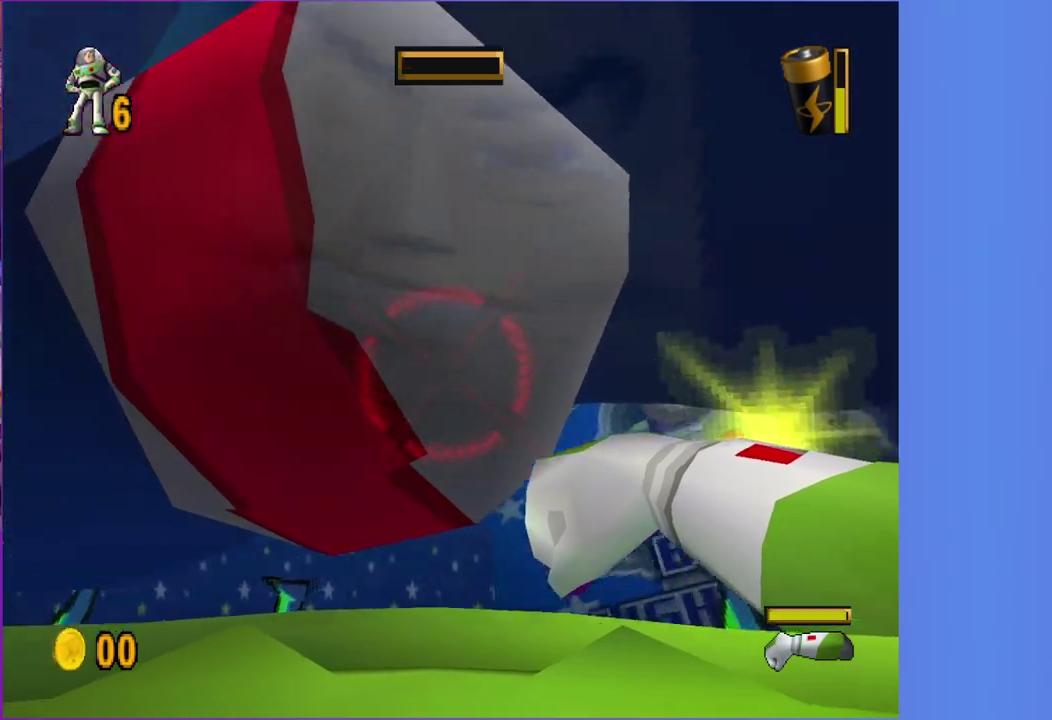
{"buttons": ["DPAD_DOWN"], "left_stick": "center", "right_stick": "center", "events": [[33, "R1", "up"], [50, "X", "up"], [267, "START", "down"], [367, "START", "up"], [450, "DPAD_DOWN", "down"]]}
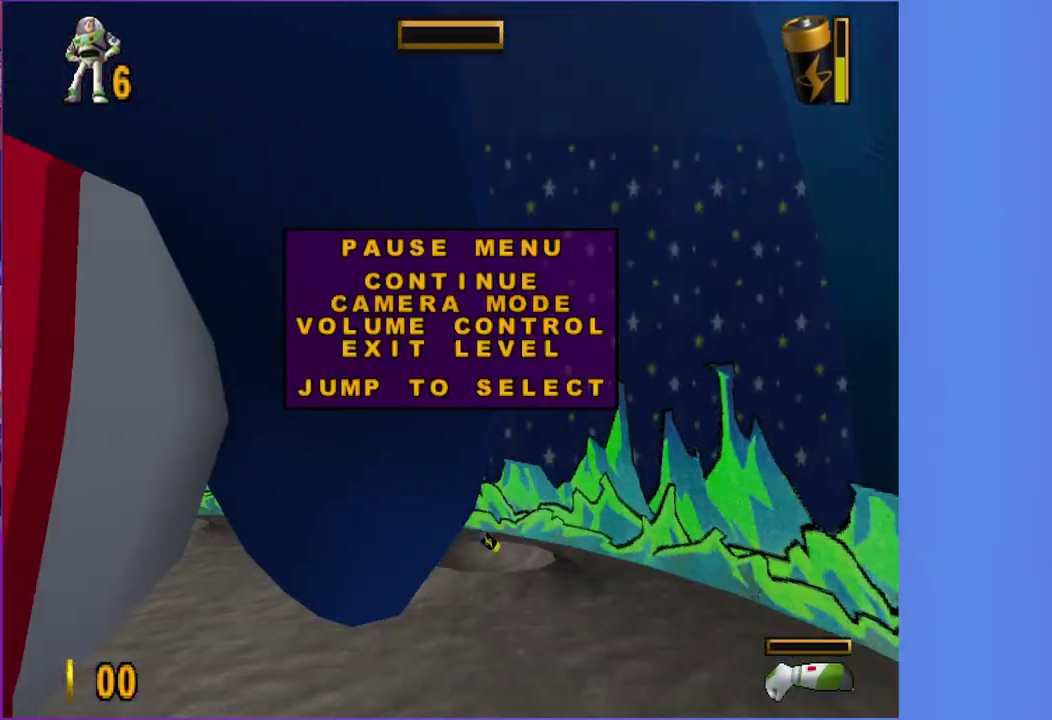
{"buttons": ["DPAD_DOWN"], "left_stick": "center", "right_stick": "center", "events": [[17, "DPAD_DOWN", "up"], [133, "DPAD_DOWN", "down"], [200, "DPAD_DOWN", "up"], [283, "DPAD_DOWN", "down"], [333, "DPAD_DOWN", "up"], [367, "A", "down"], [467, "A", "up"], [483, "DPAD_DOWN", "down"]]}
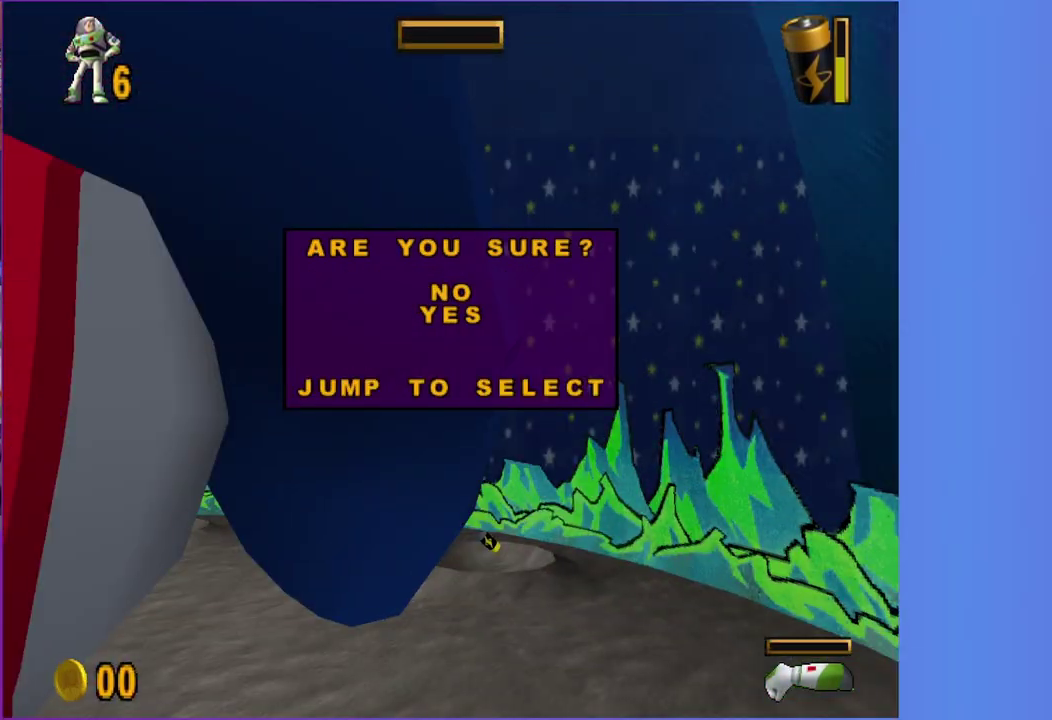
{"buttons": ["A"], "left_stick": "center", "right_stick": "center", "events": [[50, "DPAD_DOWN", "up"], [67, "A", "down"], [167, "A", "up"], [433, "A", "down"]]}
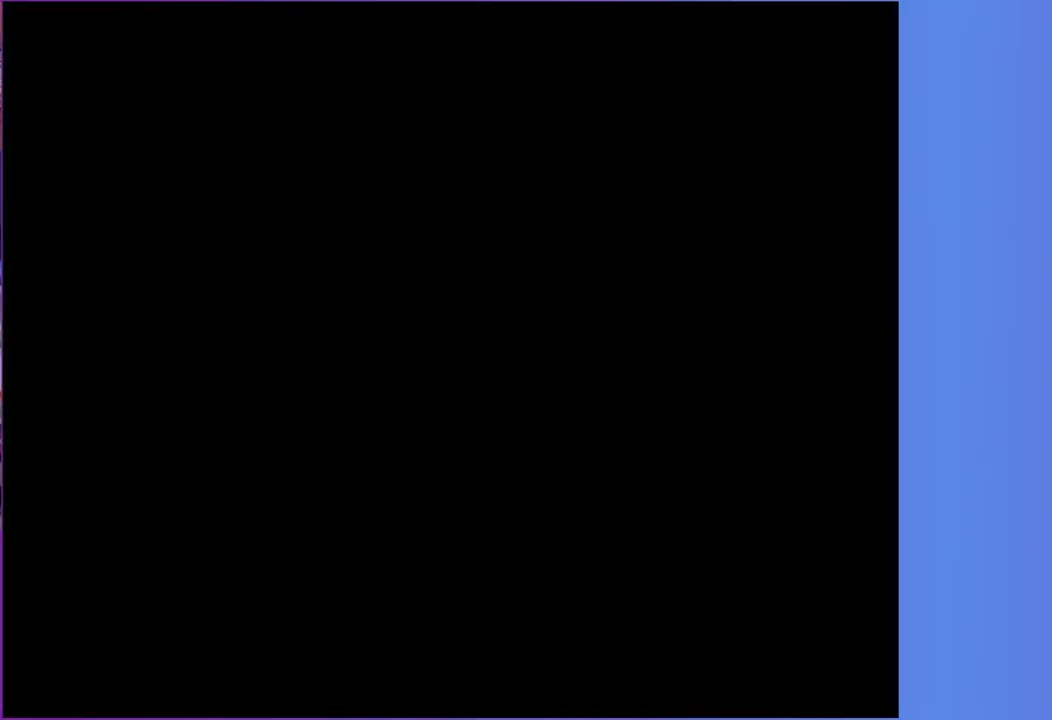
{"buttons": ["A"], "left_stick": "center", "right_stick": "center", "events": [[83, "A", "up"], [217, "A", "down"], [333, "A", "up"], [483, "A", "down"]]}
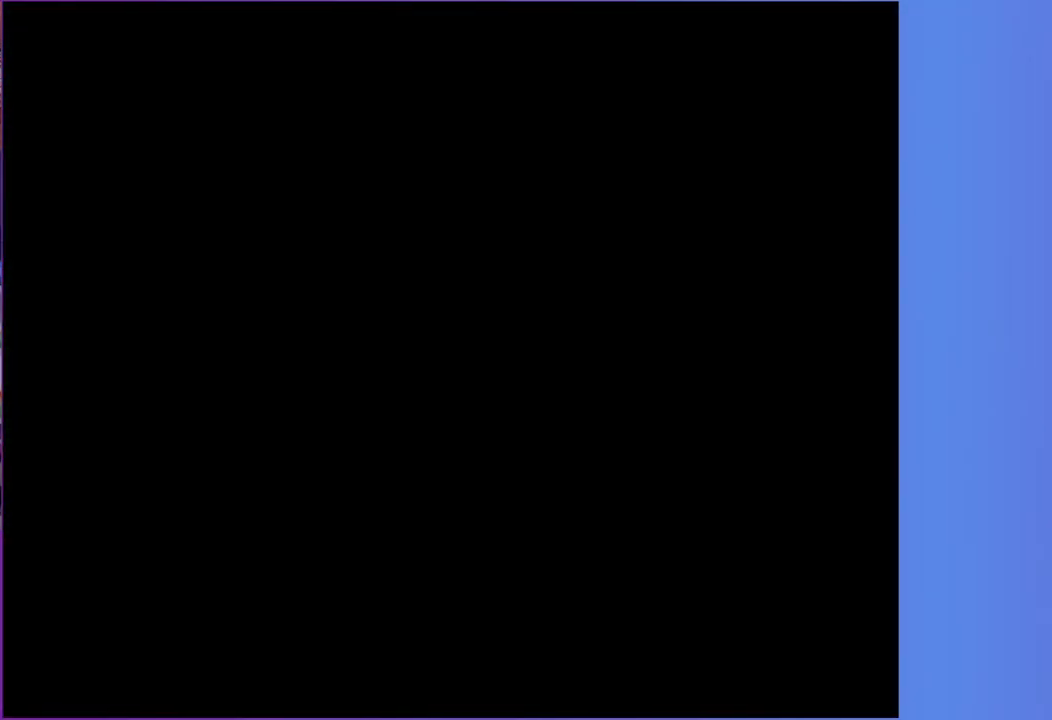
{"buttons": ["A"], "left_stick": "center", "right_stick": "center", "events": [[100, "A", "up"], [200, "A", "down"], [350, "A", "up"], [433, "A", "down"]]}
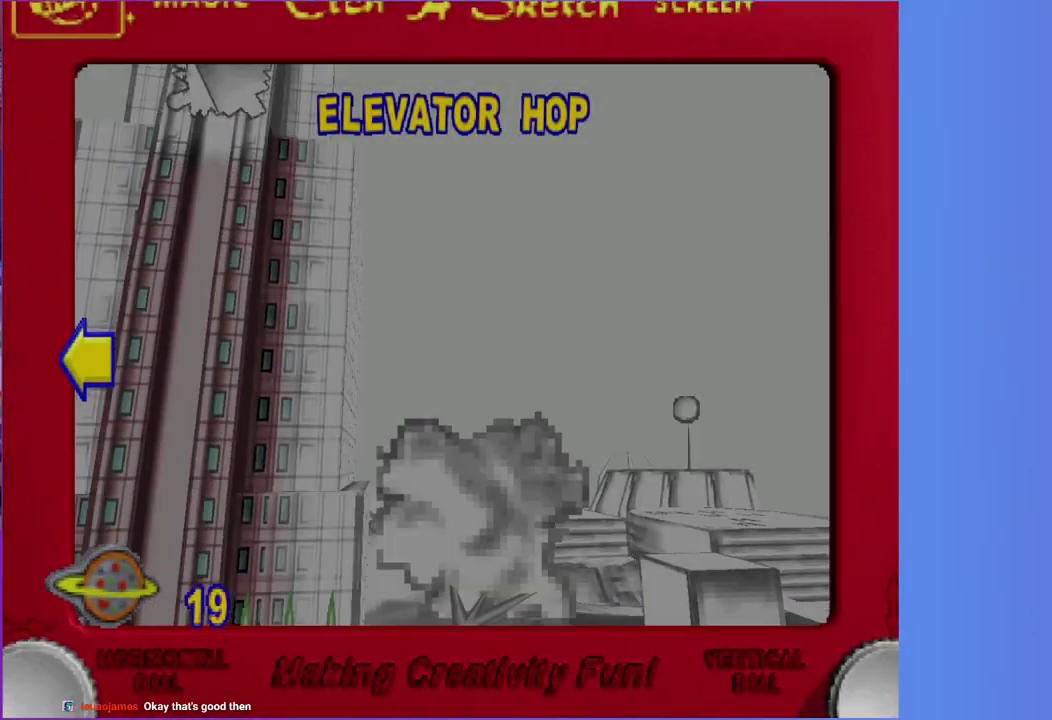
{"buttons": [], "left_stick": "center", "right_stick": "center", "events": [[67, "A", "up"], [167, "A", "down"], [283, "A", "up"], [383, "A", "down"], [483, "A", "up"]]}
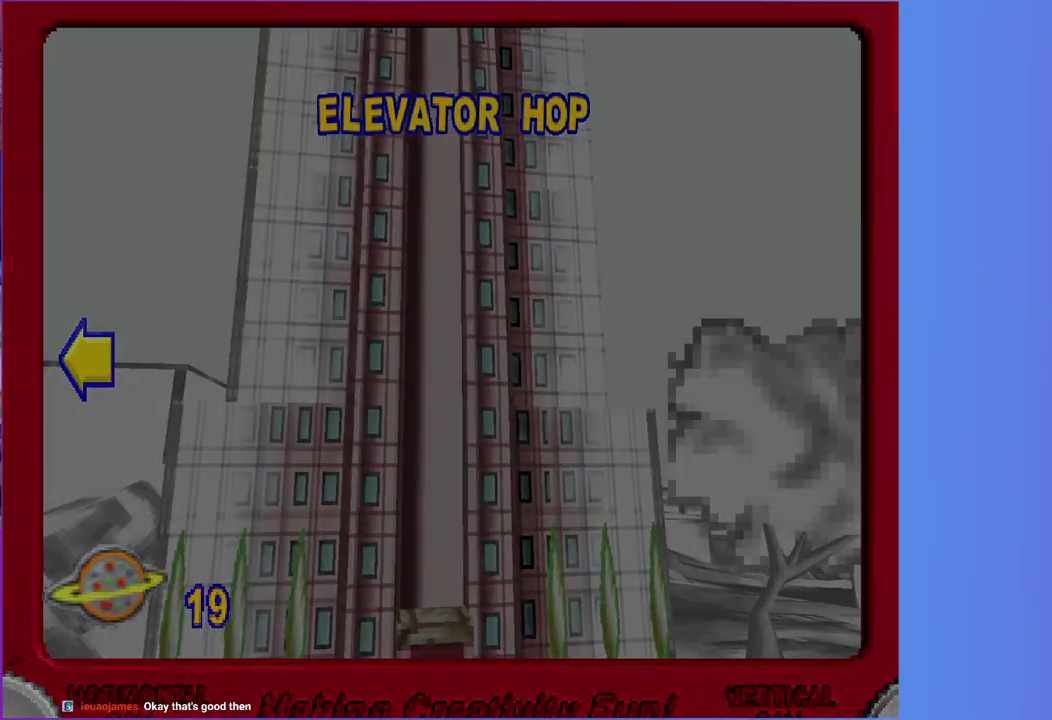
{"buttons": [], "left_stick": "center", "right_stick": "center", "events": [[83, "A", "down"], [183, "A", "up"], [333, "A", "down"], [433, "A", "up"]]}
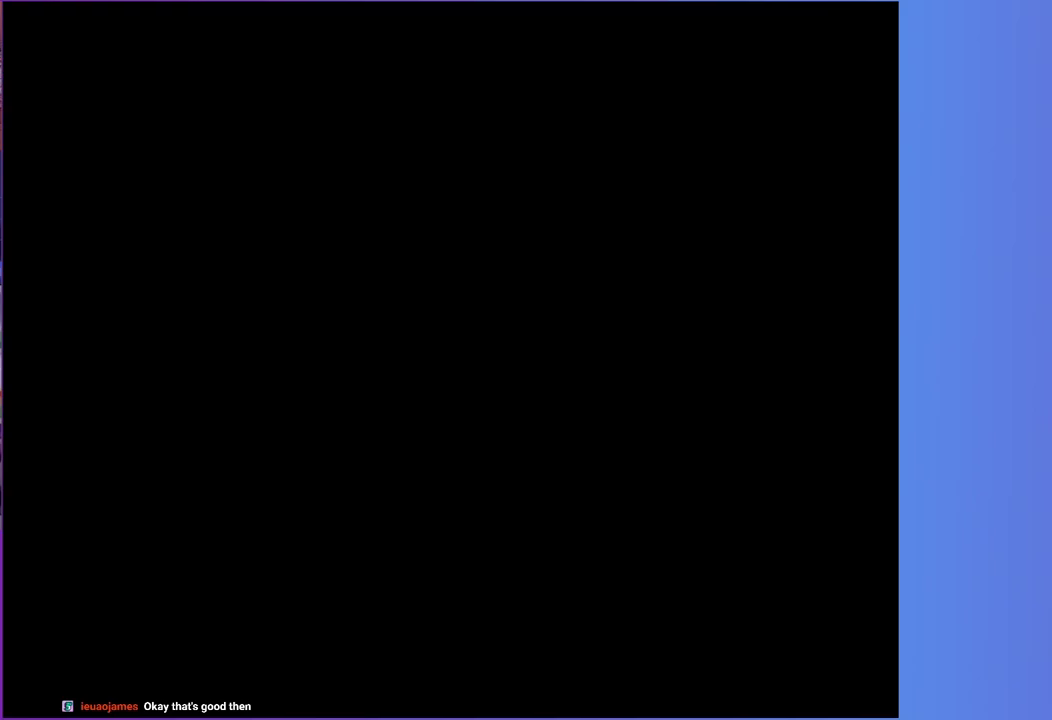
{"buttons": [], "left_stick": "center", "right_stick": "center", "events": []}
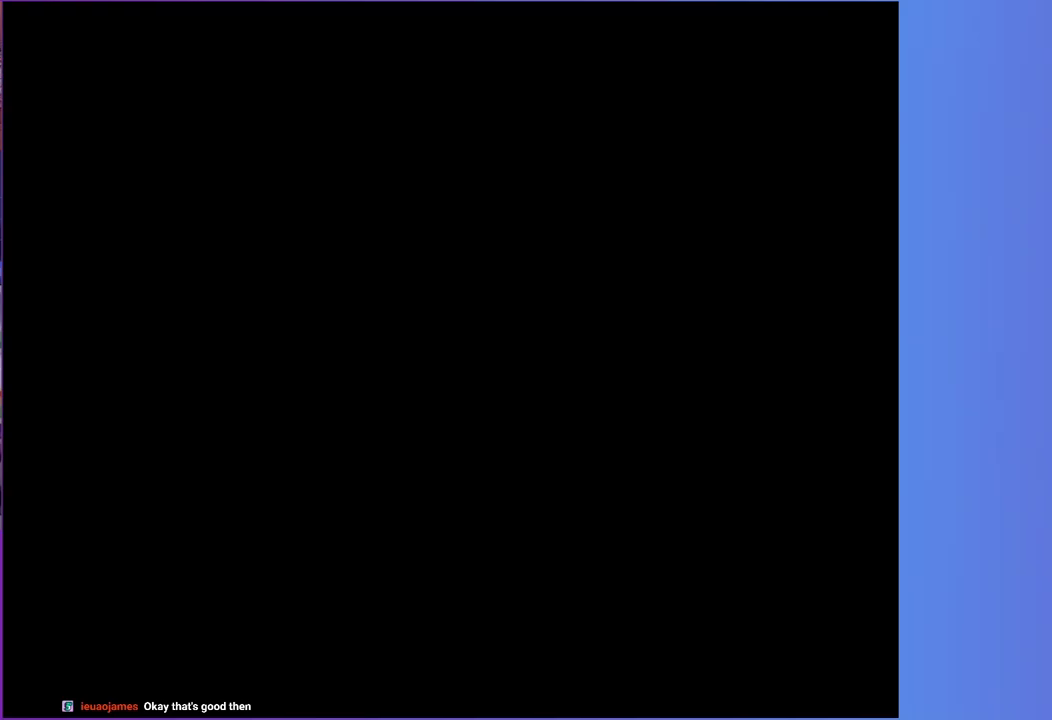
{"buttons": ["A"], "left_stick": "center", "right_stick": "center", "events": [[367, "B", "down"], [383, "A", "down"], [433, "B", "up"], [450, "X", "down"], [500, "X", "up"]]}
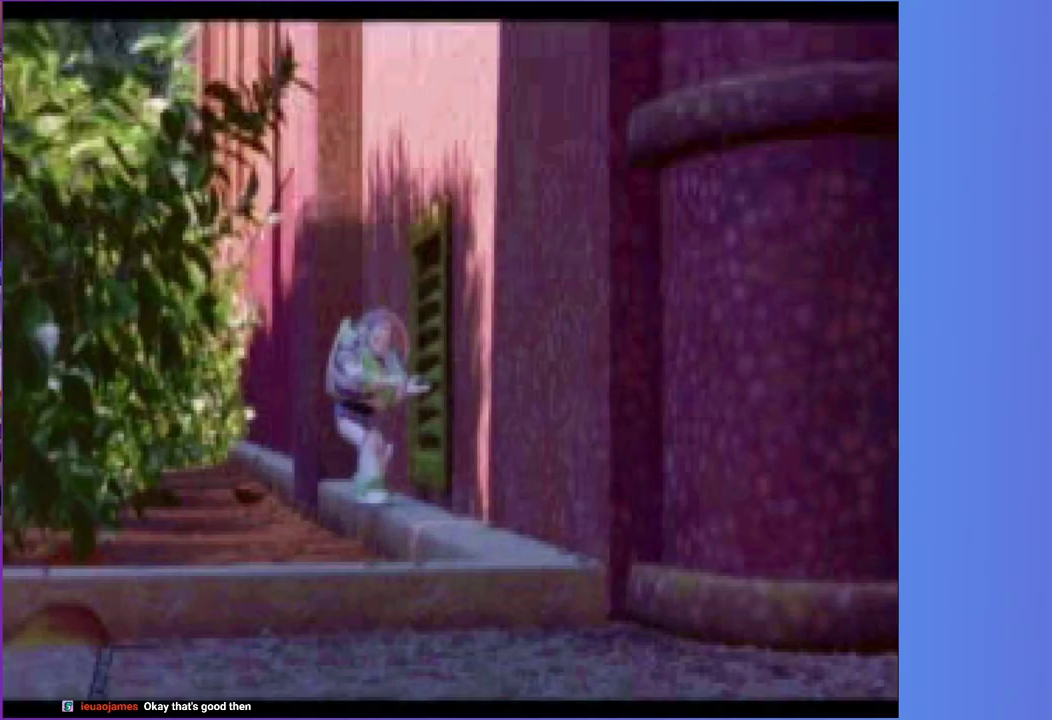
{"buttons": [], "left_stick": "center", "right_stick": "center", "events": [[50, "A", "up"], [167, "A", "down"], [300, "A", "up"], [383, "A", "down"], [483, "A", "up"]]}